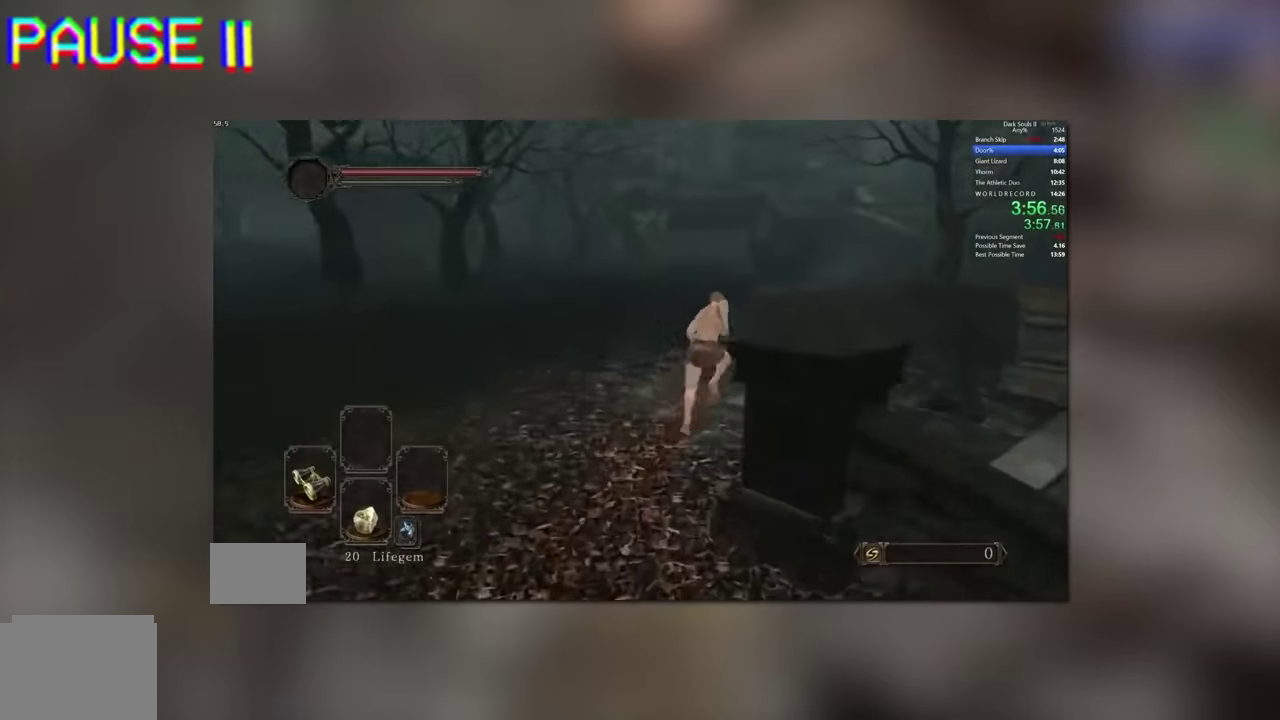
Gameplay with a controller (Xbox layout); each line is a JSON object with the inputs held at the frame after it. Not read: B HOME L1 L3 R1 R2 R3 SELECT Y left_stick right_stick.
{"buttons": []}
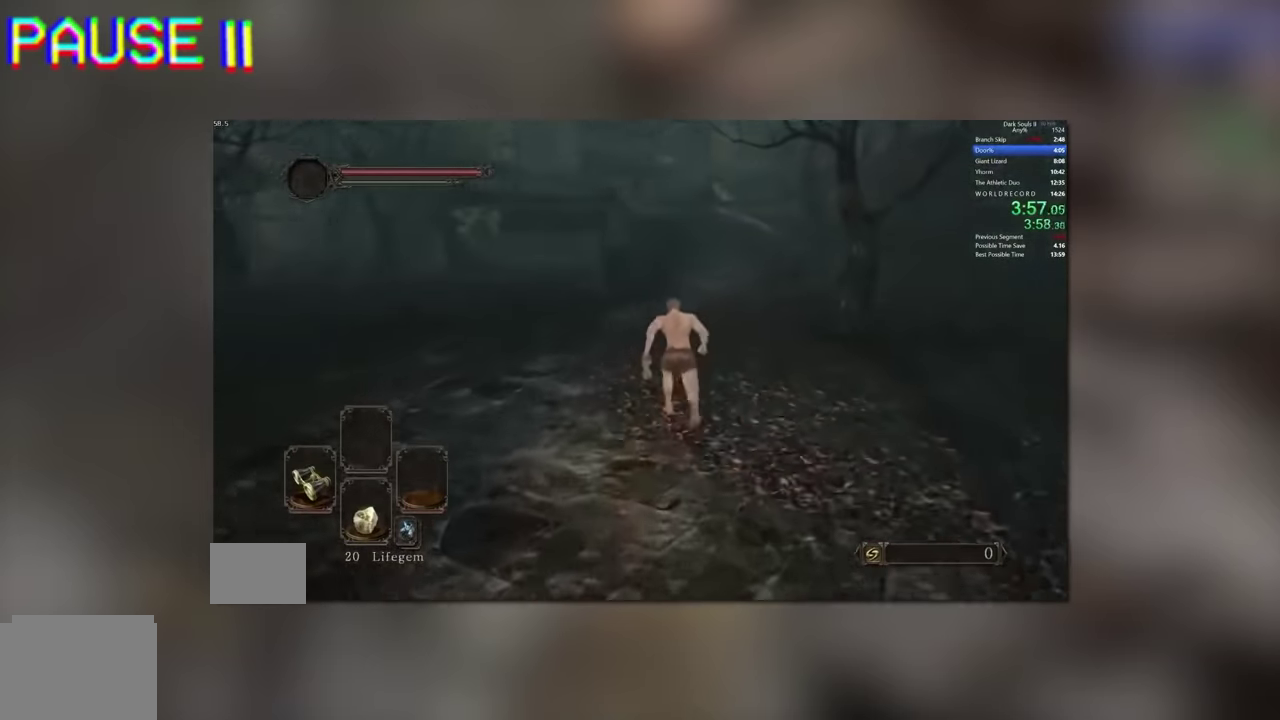
{"buttons": ["L2"]}
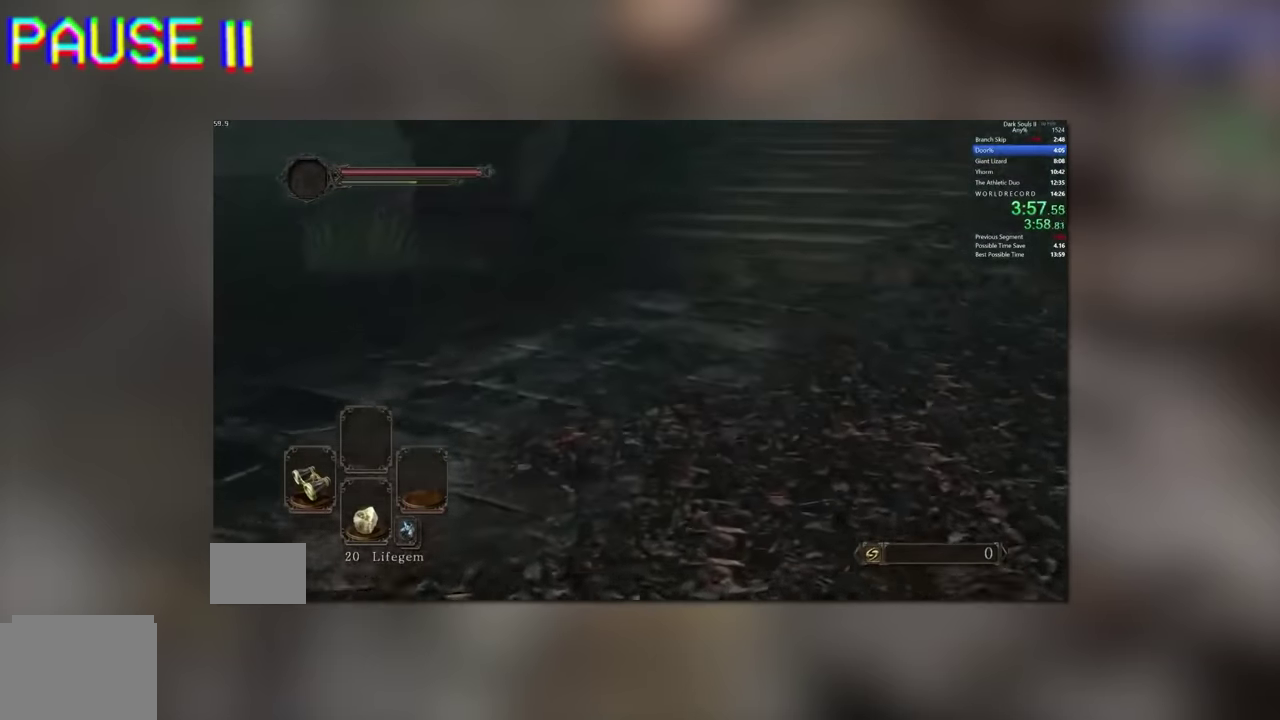
{"buttons": []}
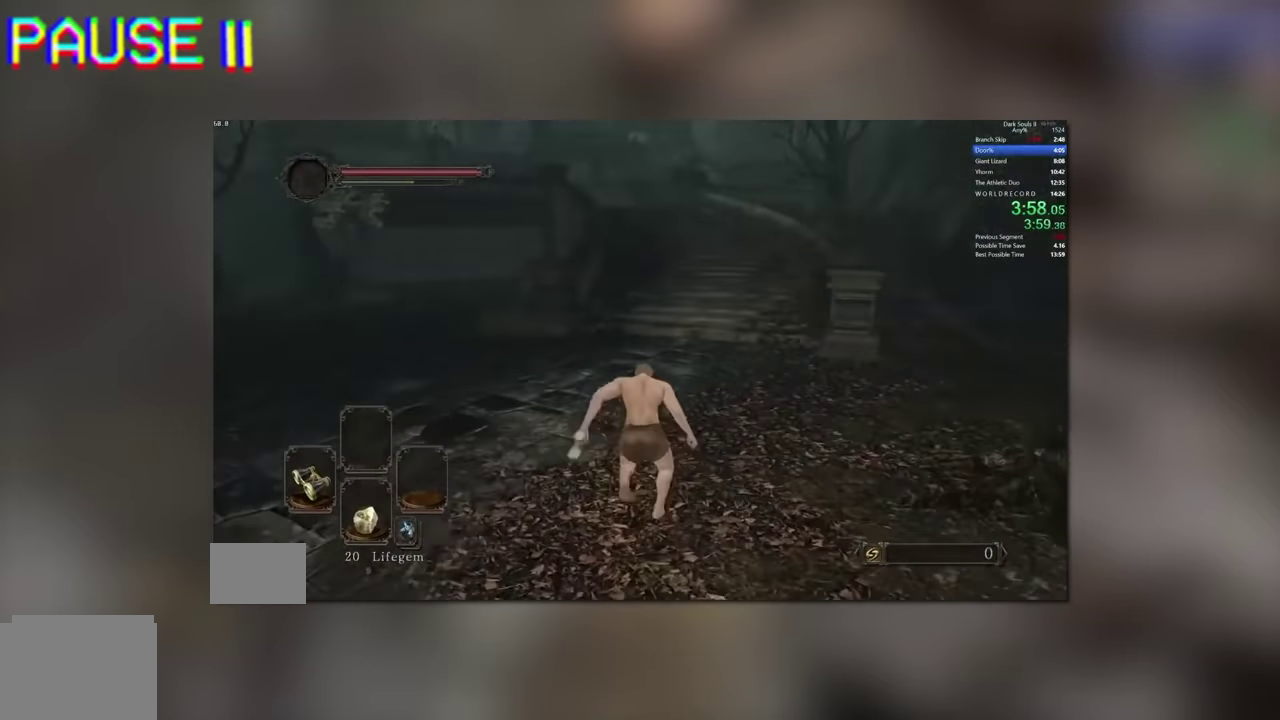
{"buttons": []}
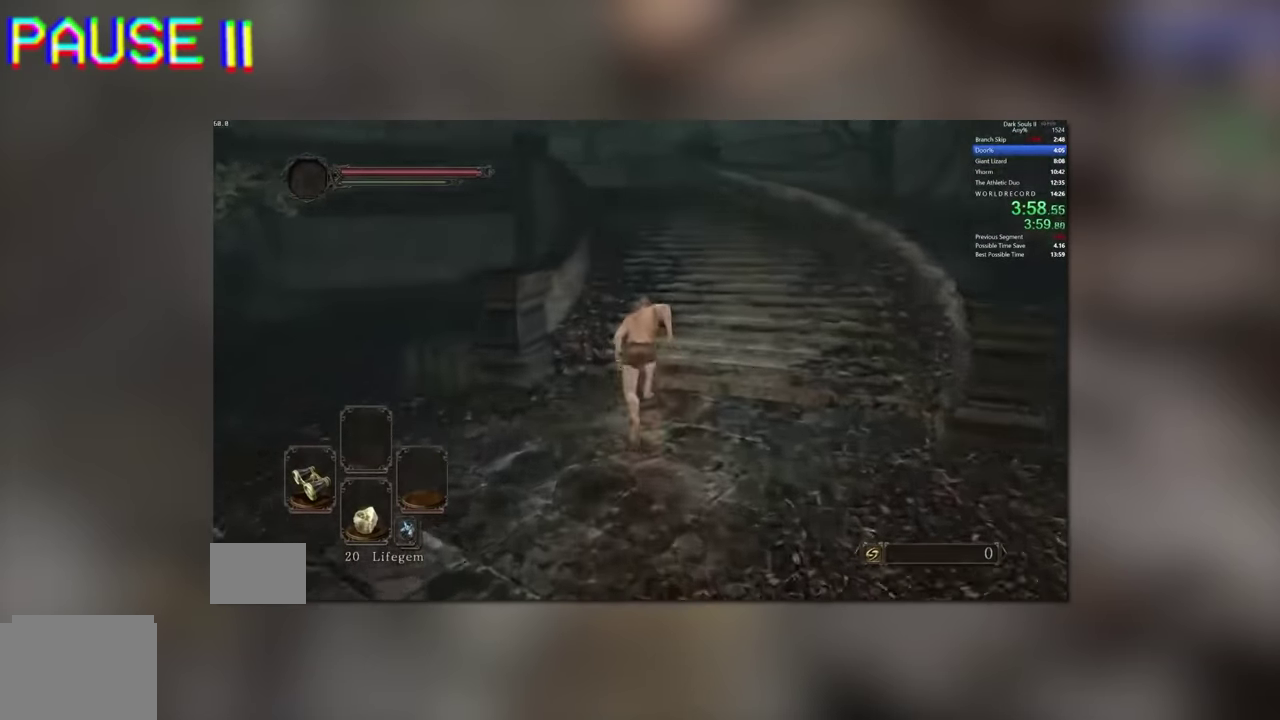
{"buttons": []}
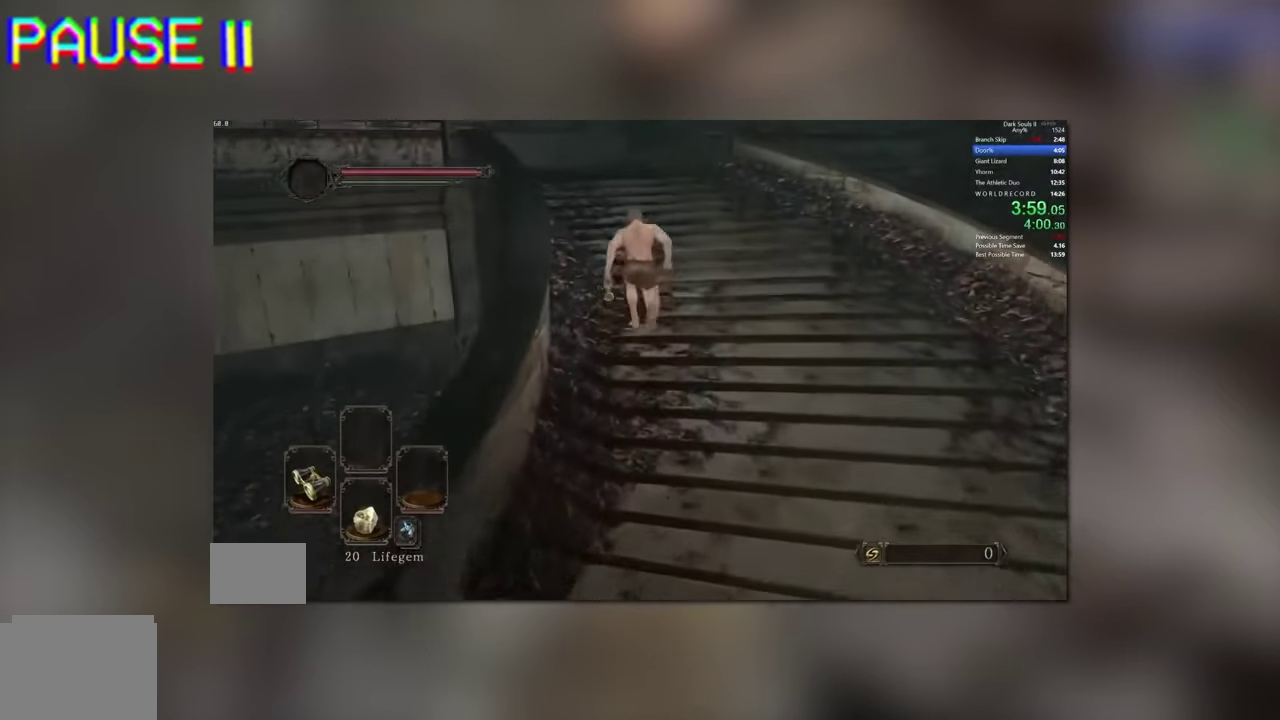
{"buttons": []}
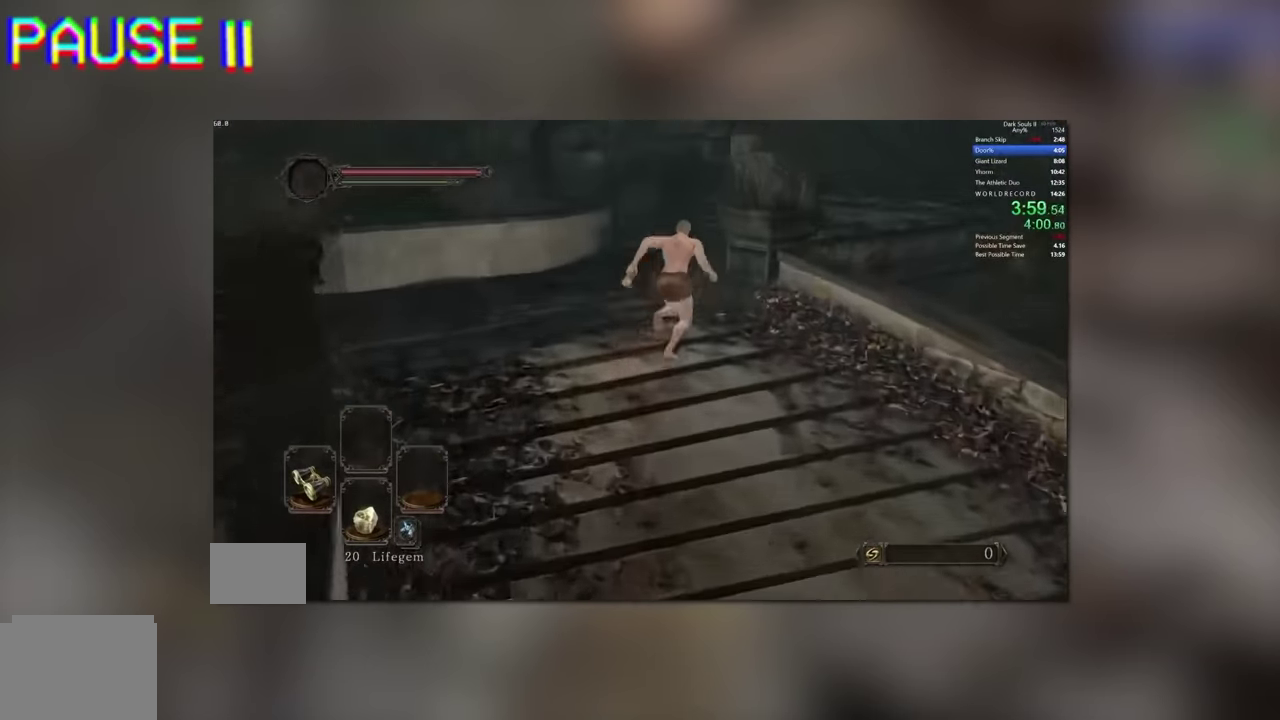
{"buttons": ["L2"]}
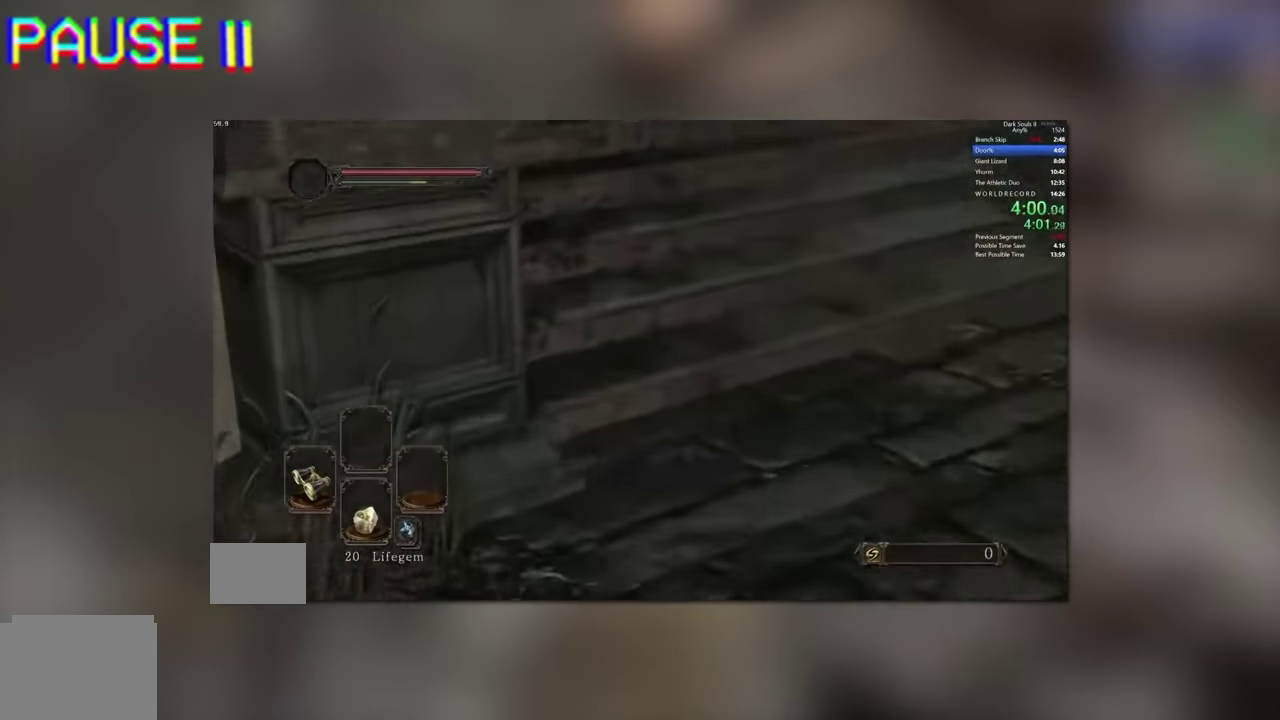
{"buttons": ["L2"]}
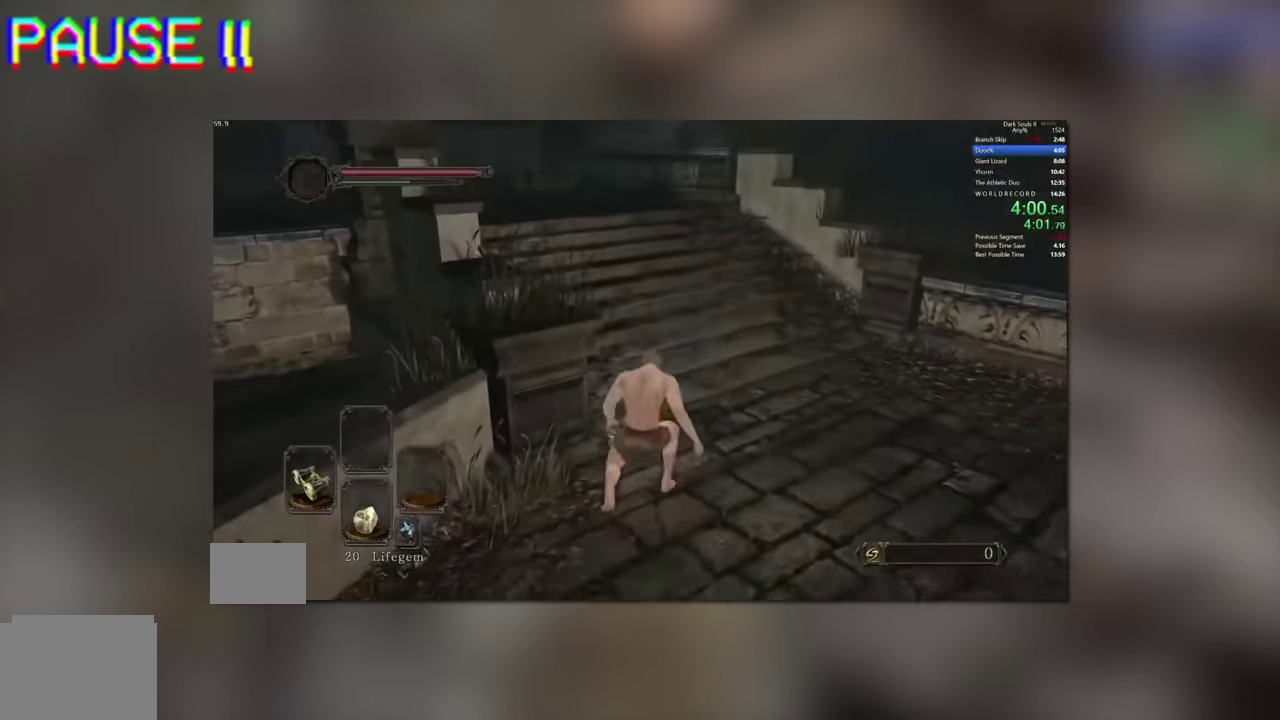
{"buttons": []}
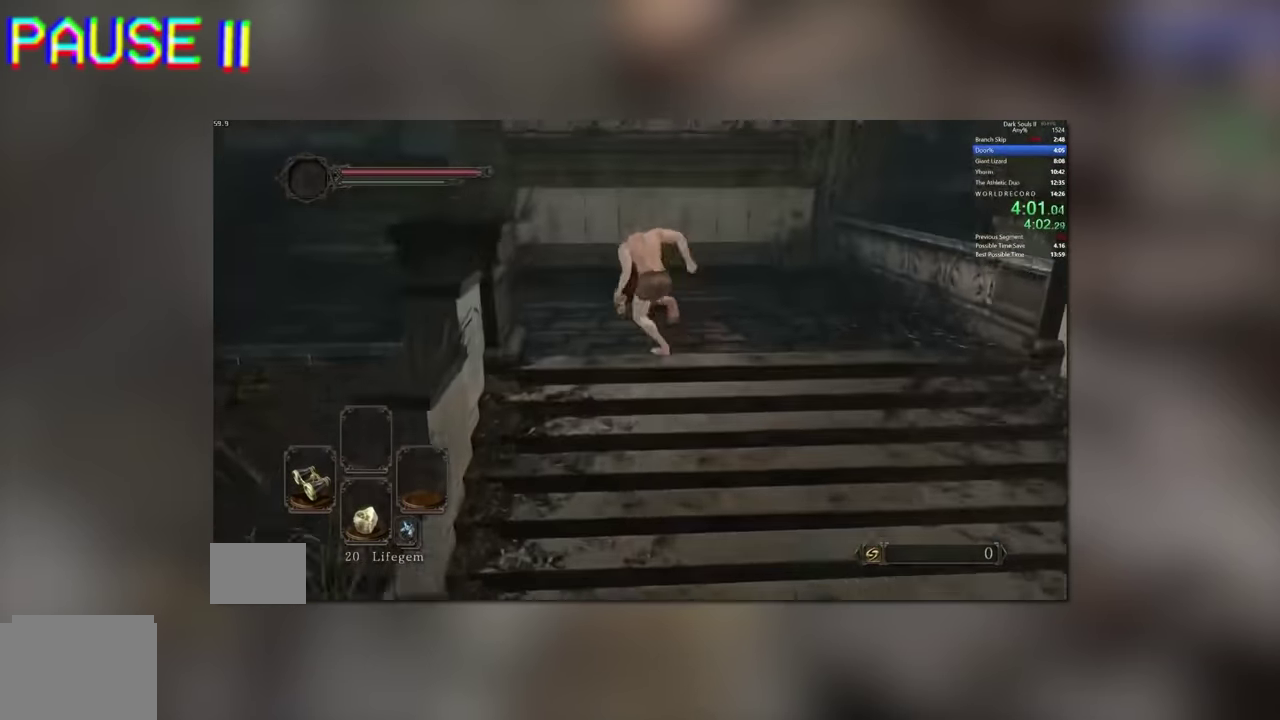
{"buttons": []}